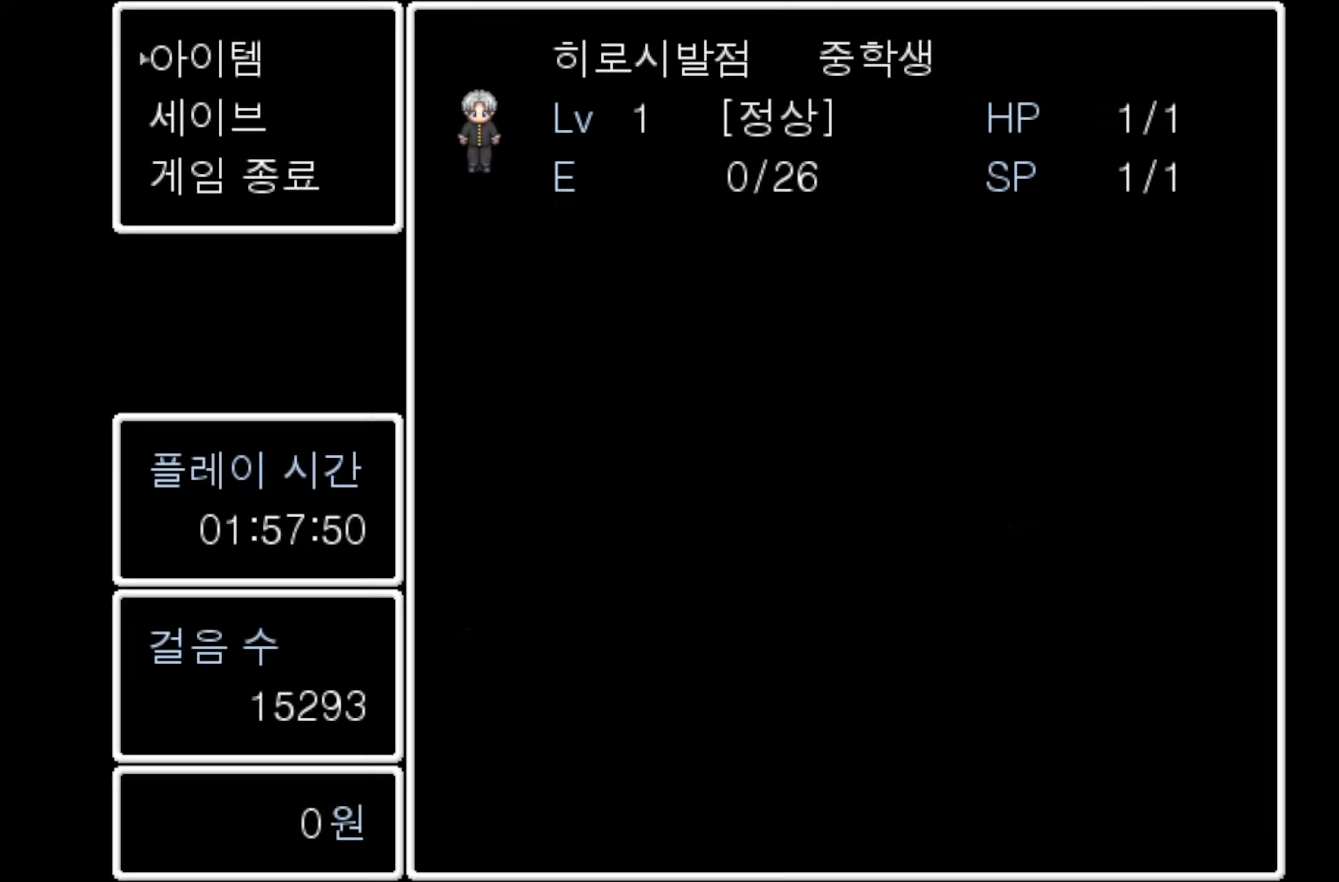
Gameplay with keyboard and mouse; each line is a JSON object with the keys held at the frame after it. "events" lists presses ("down") and releases ("up") of "1", "2", "3", "4", "5", "6", "7", "a", "d", "e", "q", "r", "s", "space" and "w" between this image and that frame as [ms after this image, input, new state], when the widget could be followed in between. No other keys are recorded. Mouse buttons are not recorded. Not read: mouse_move.
{"keys": [], "events": [[33, "space", "down"], [183, "space", "up"]]}
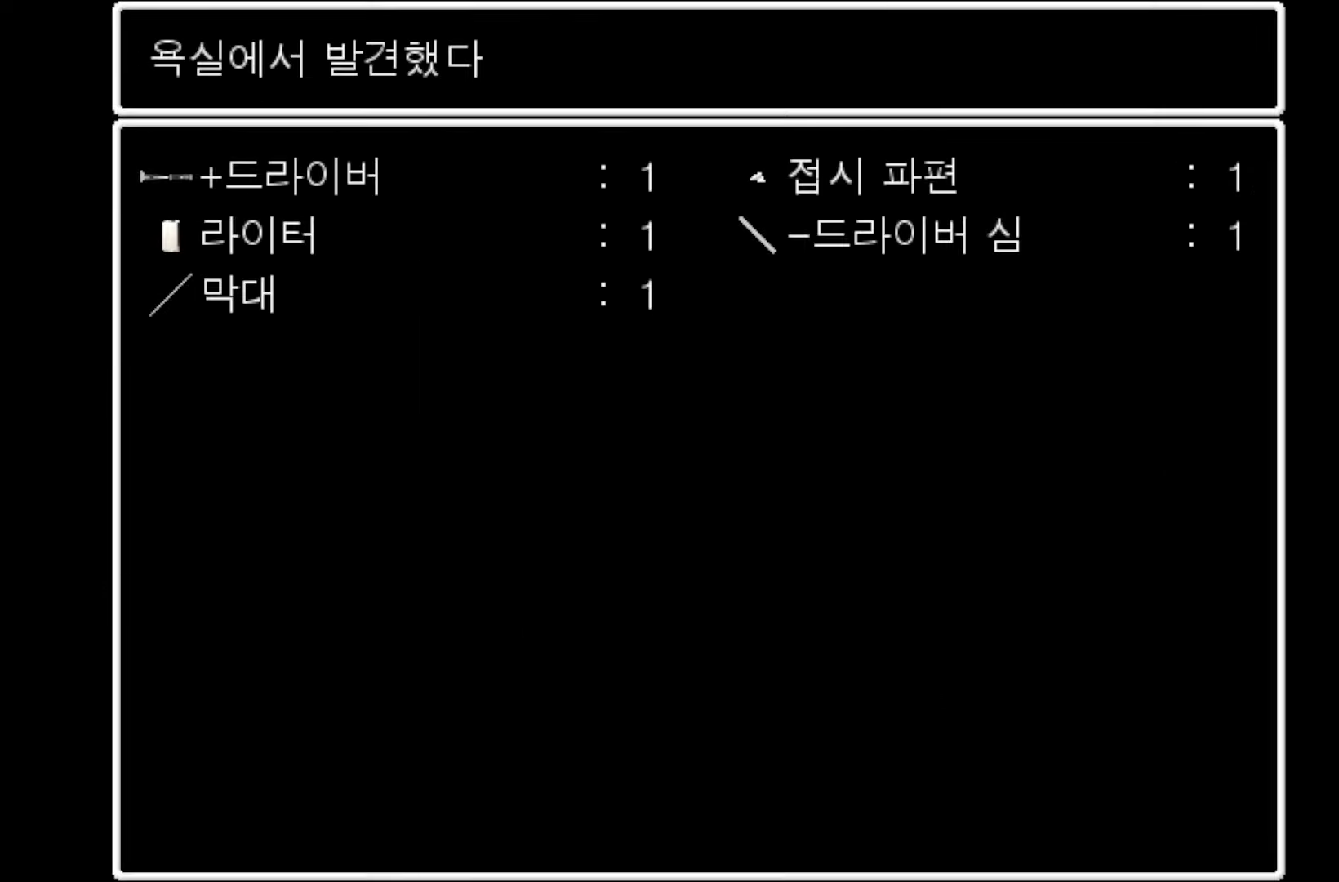
{"keys": [], "events": []}
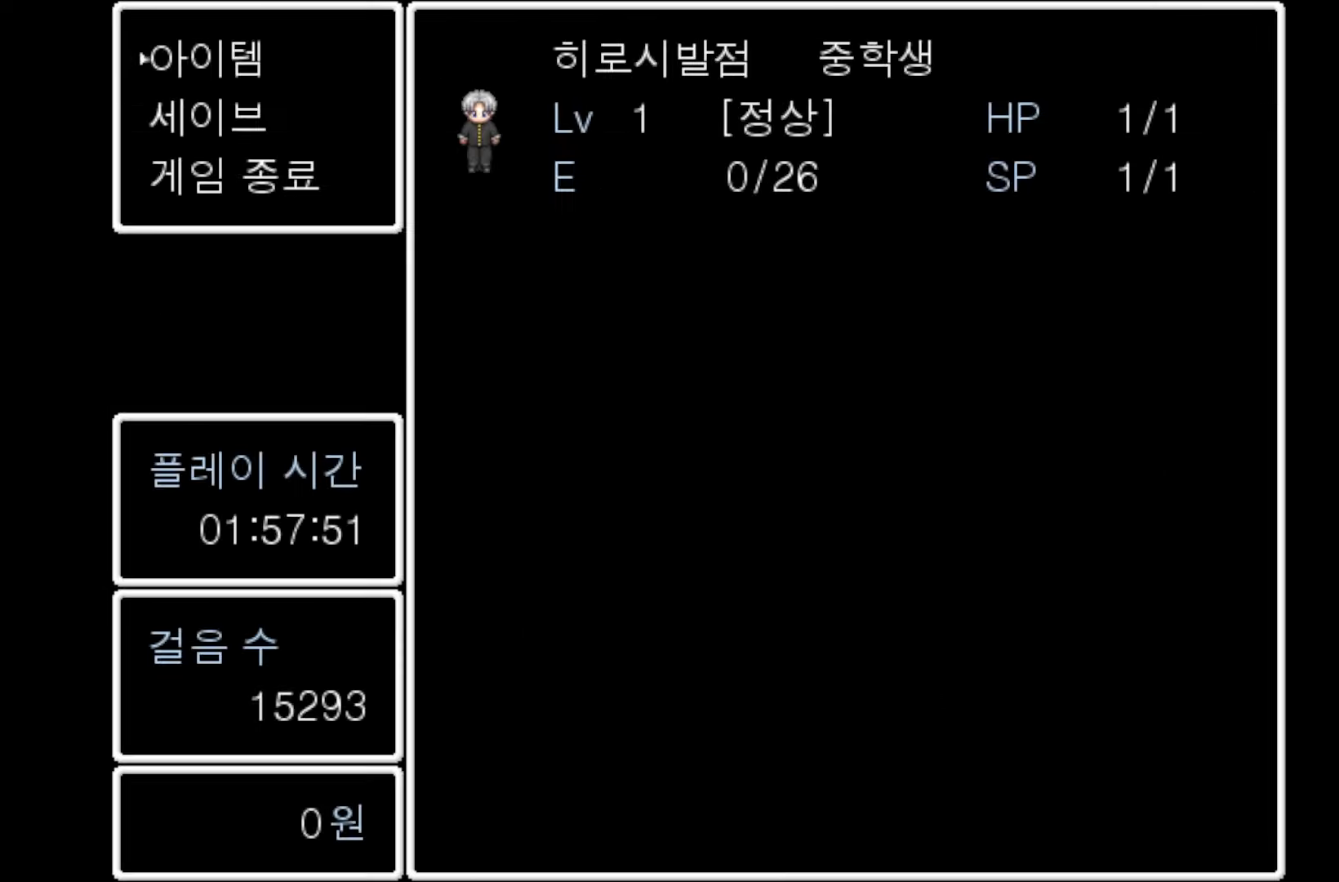
{"keys": [], "events": [[283, "space", "down"], [400, "space", "up"]]}
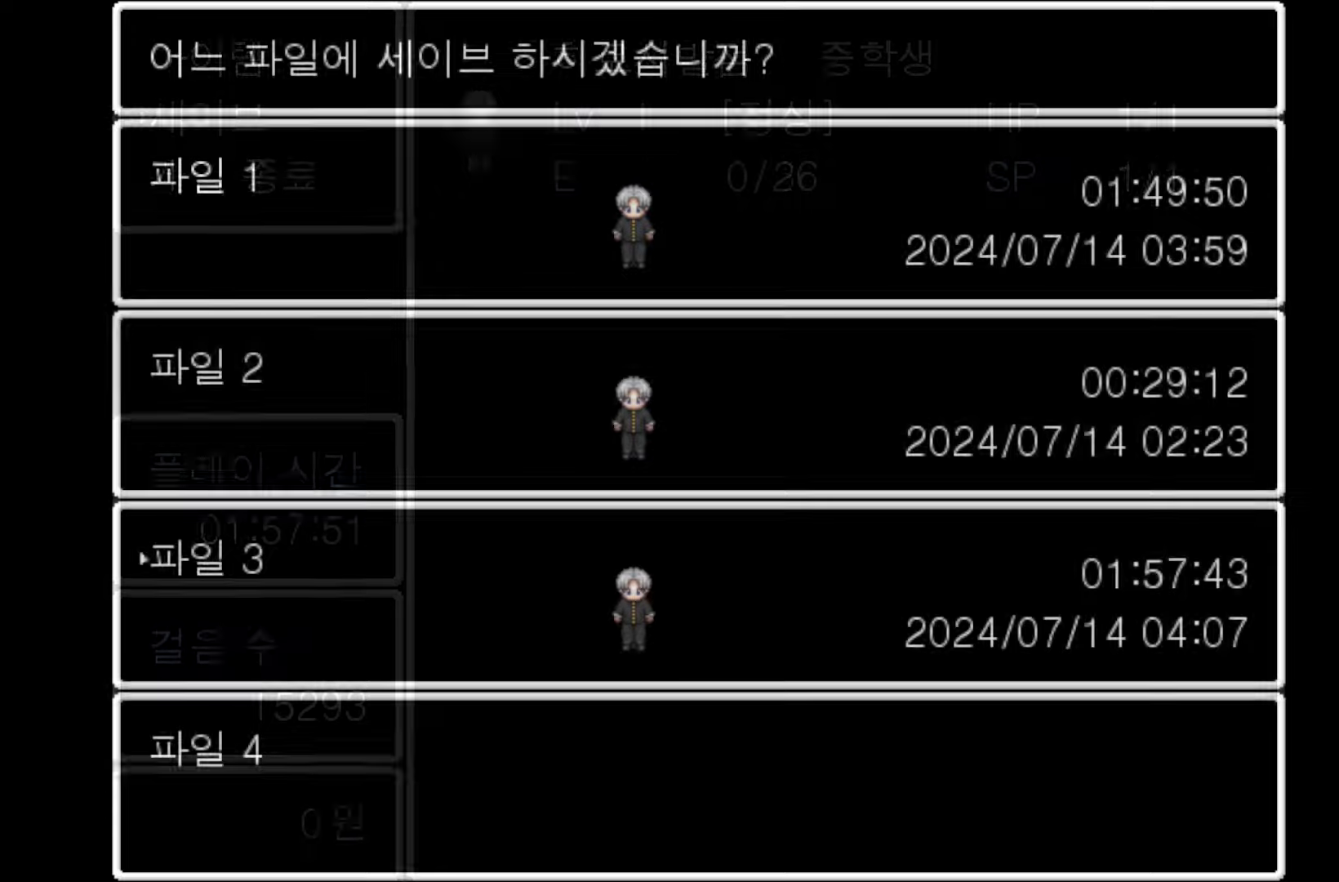
{"keys": [], "events": [[83, "space", "down"], [200, "space", "up"]]}
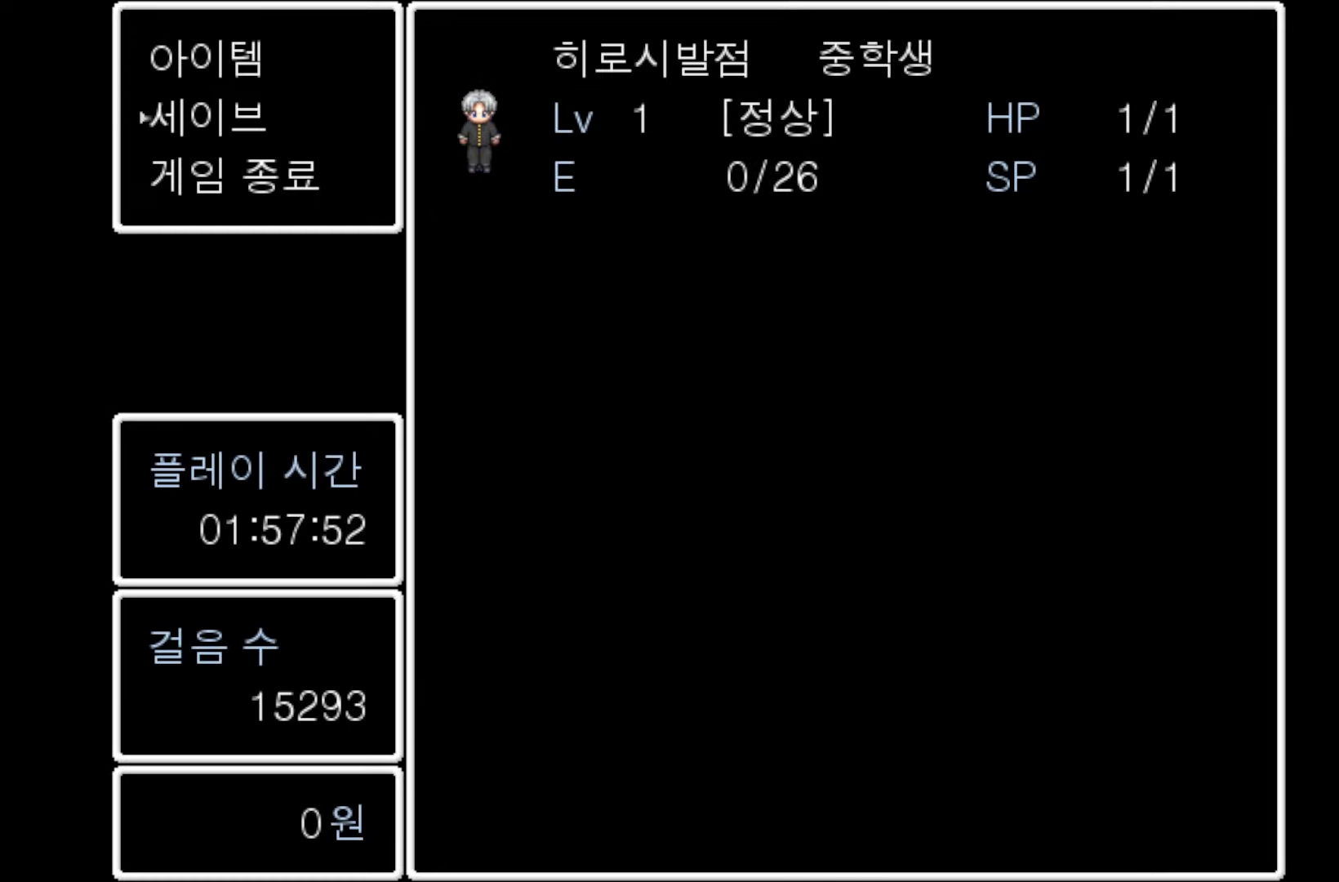
{"keys": [], "events": []}
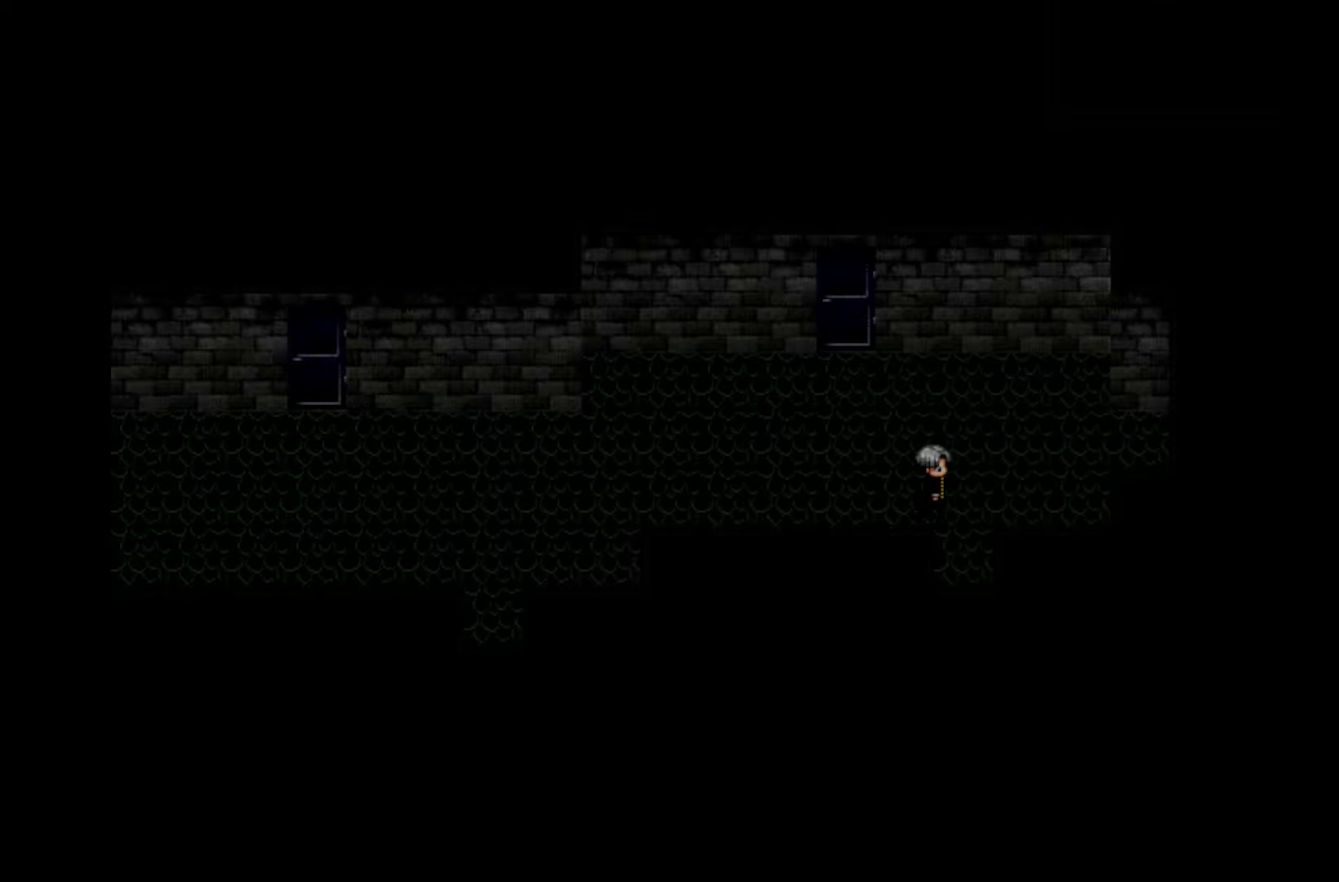
{"keys": [], "events": []}
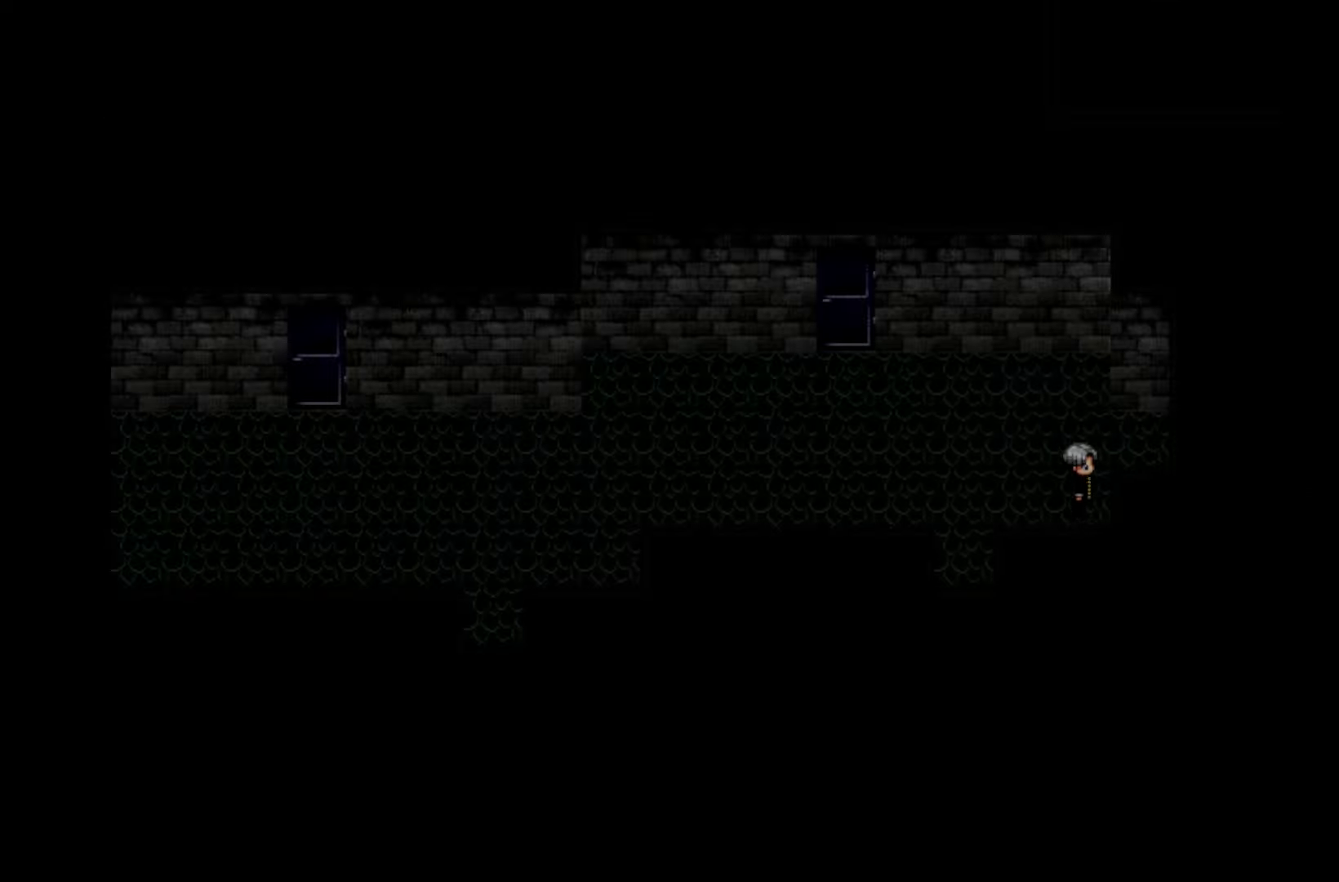
{"keys": ["space"], "events": [[383, "space", "down"]]}
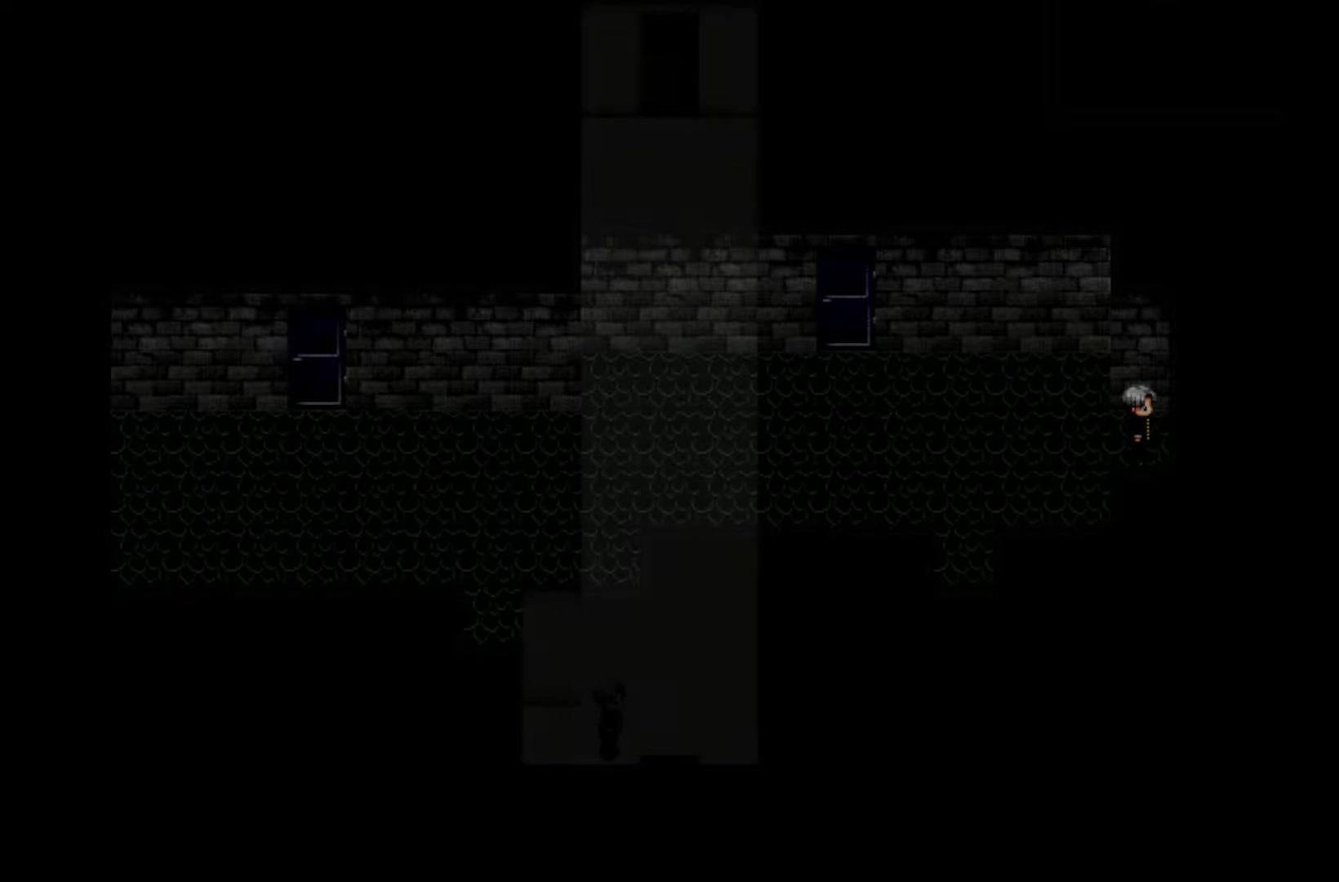
{"keys": [], "events": [[33, "space", "up"], [183, "space", "down"], [250, "space", "up"]]}
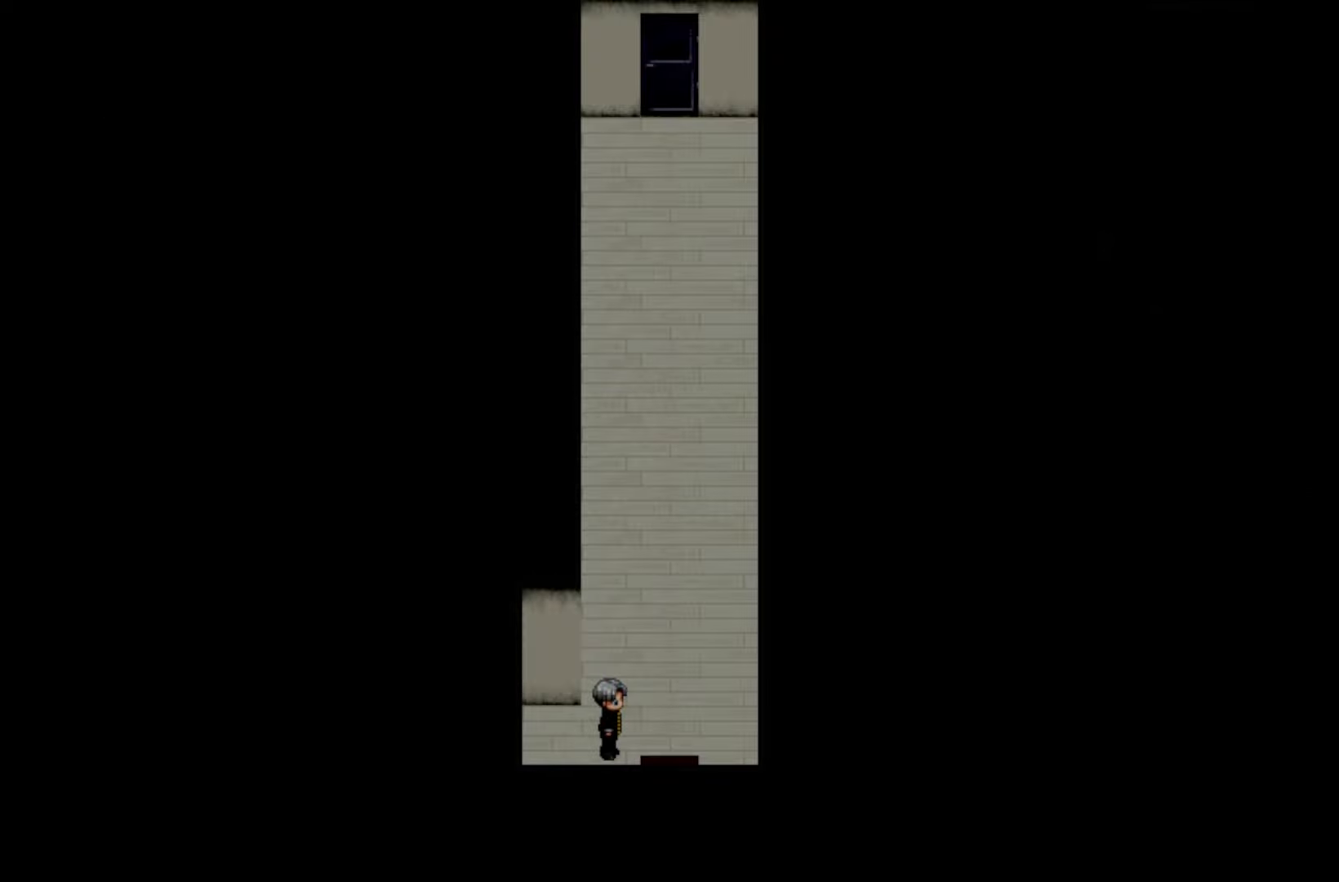
{"keys": [], "events": [[300, "space", "down"], [450, "space", "up"]]}
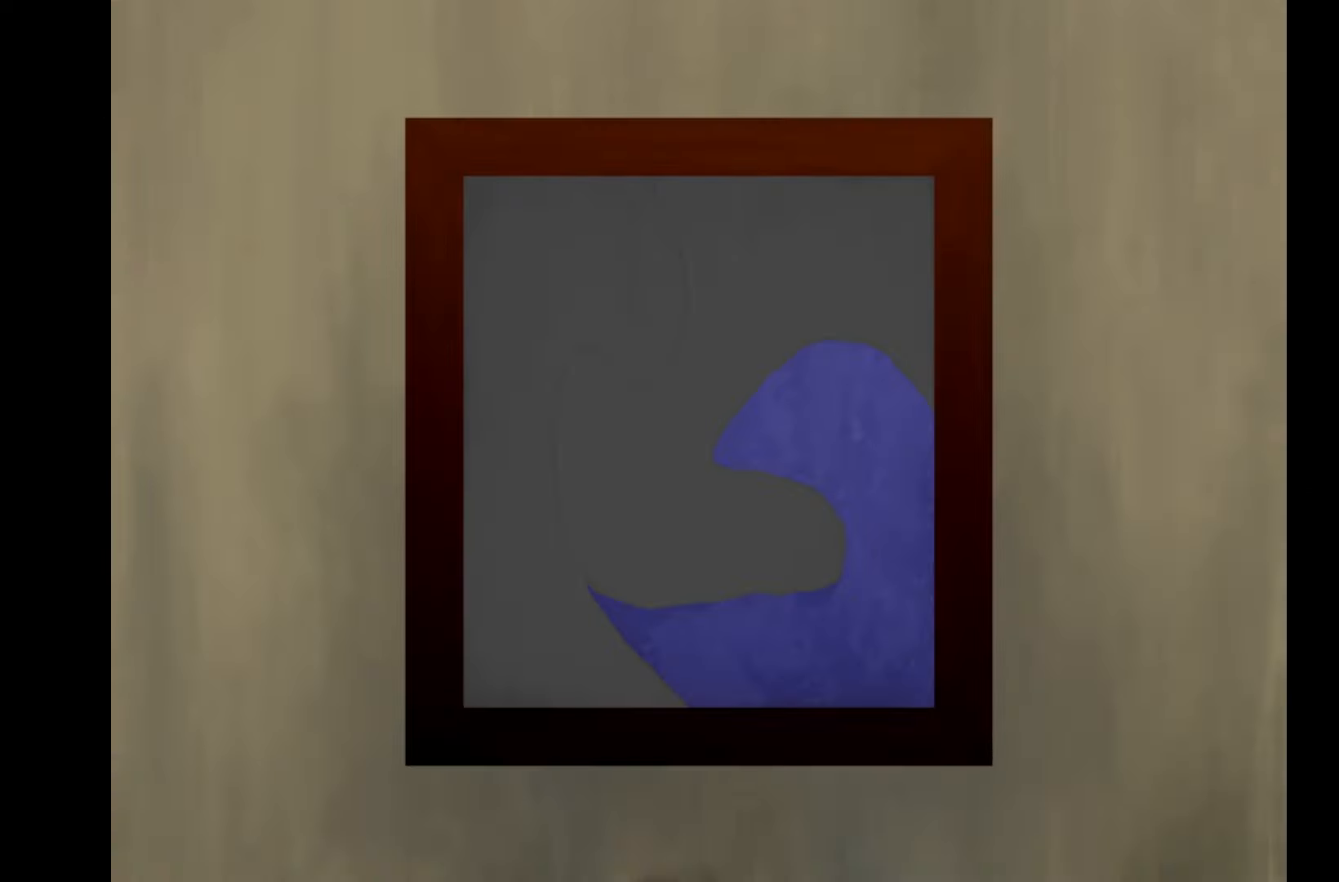
{"keys": ["space"], "events": [[500, "space", "down"]]}
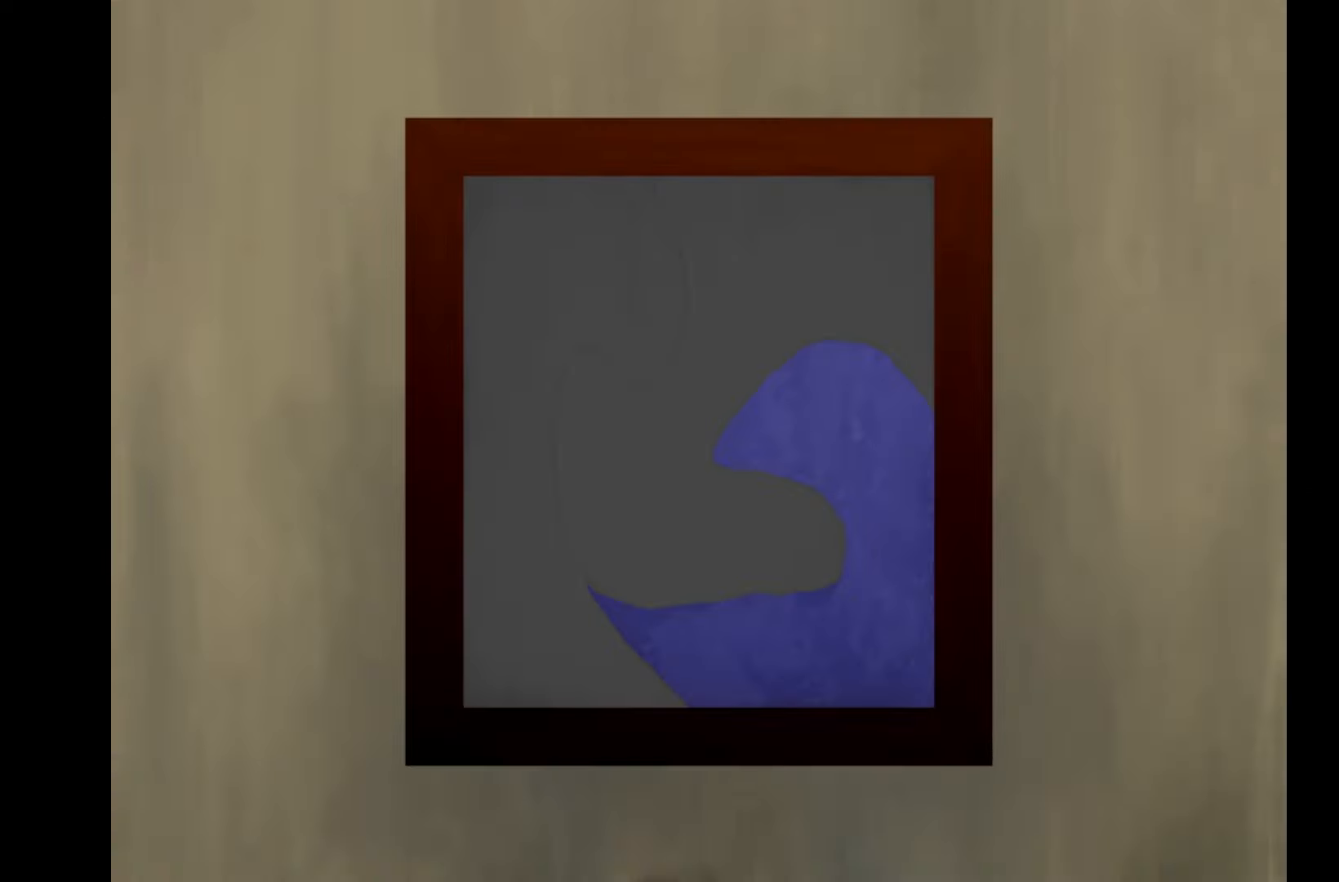
{"keys": [], "events": [[117, "space", "up"]]}
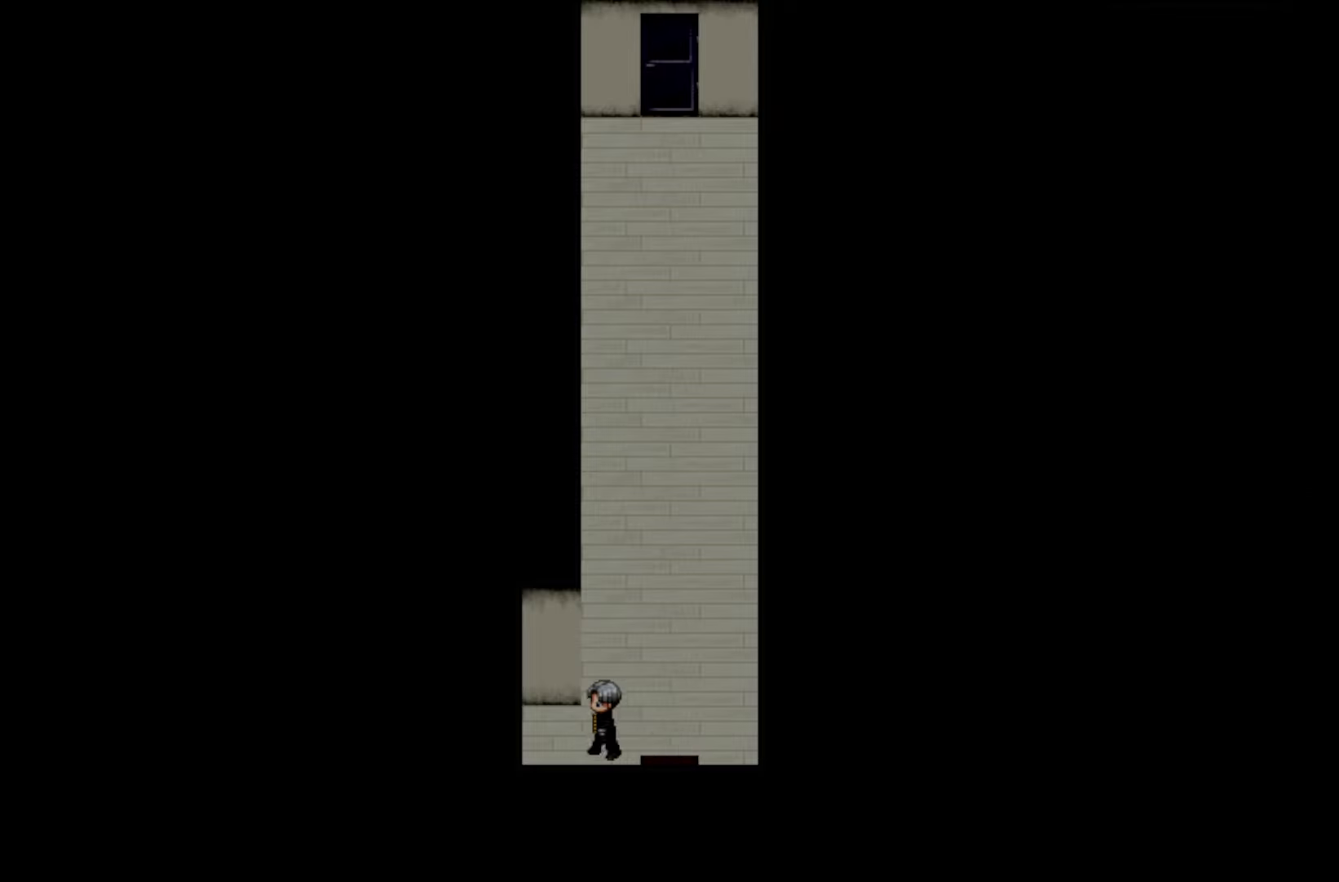
{"keys": [], "events": []}
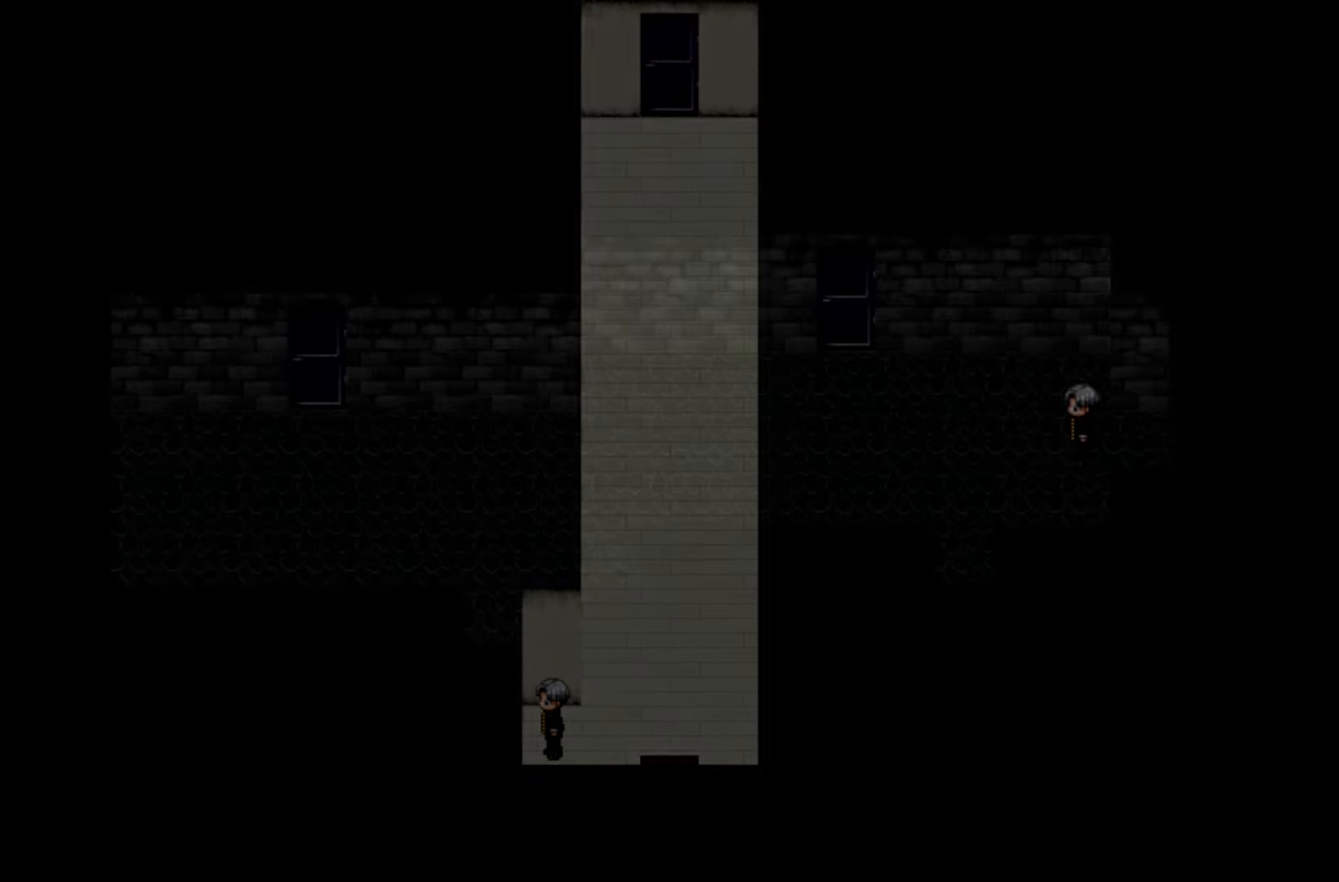
{"keys": [], "events": []}
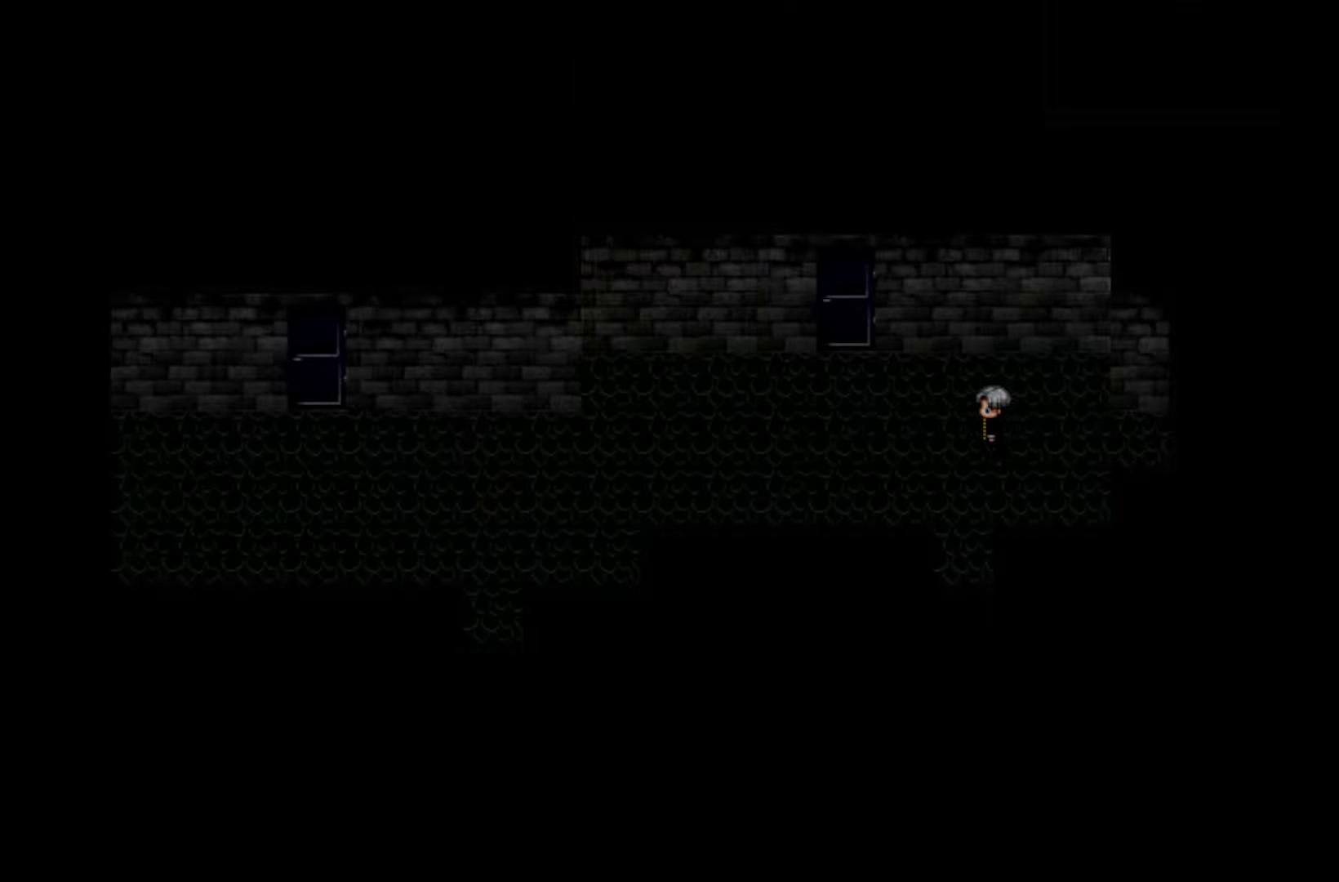
{"keys": [], "events": []}
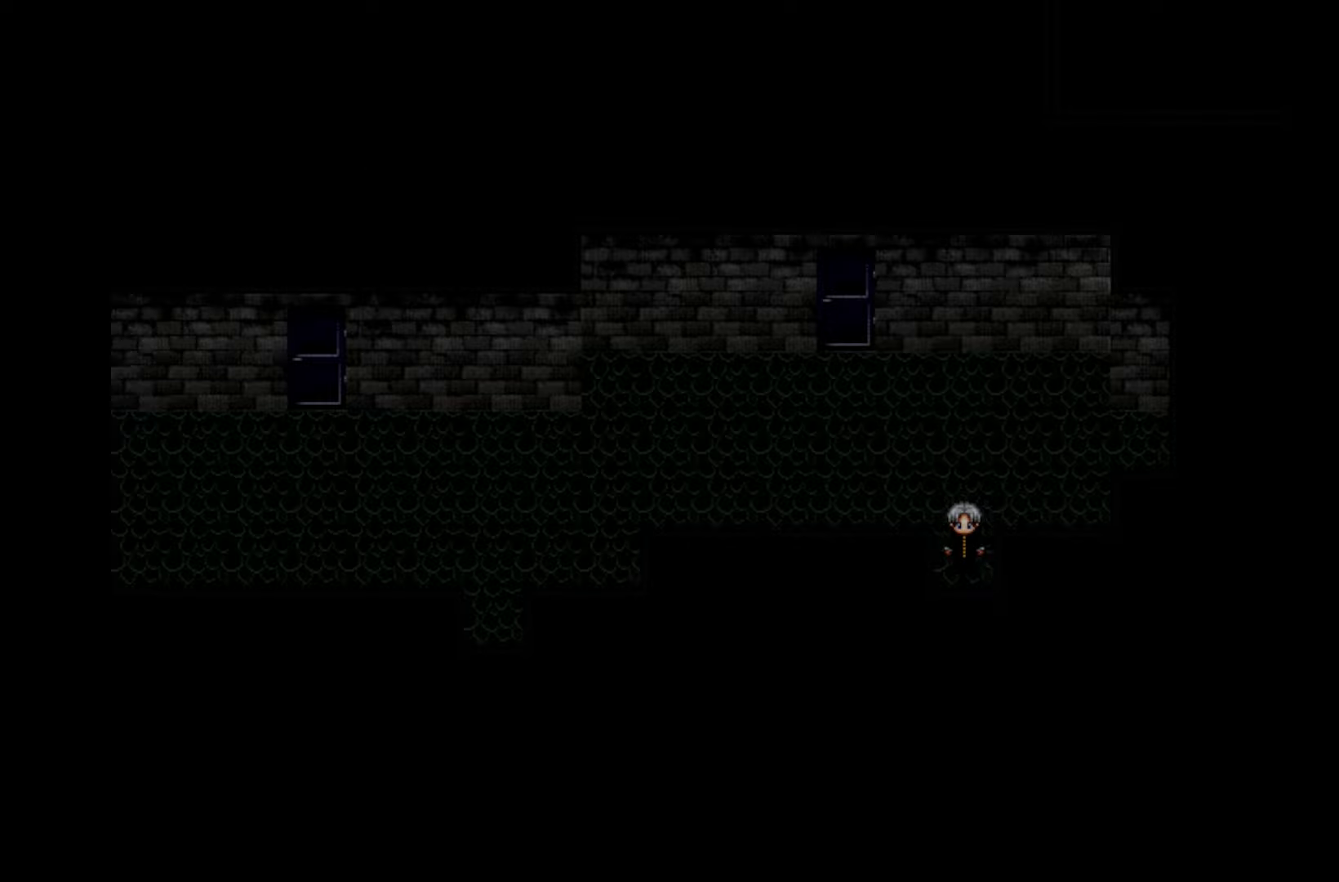
{"keys": [], "events": []}
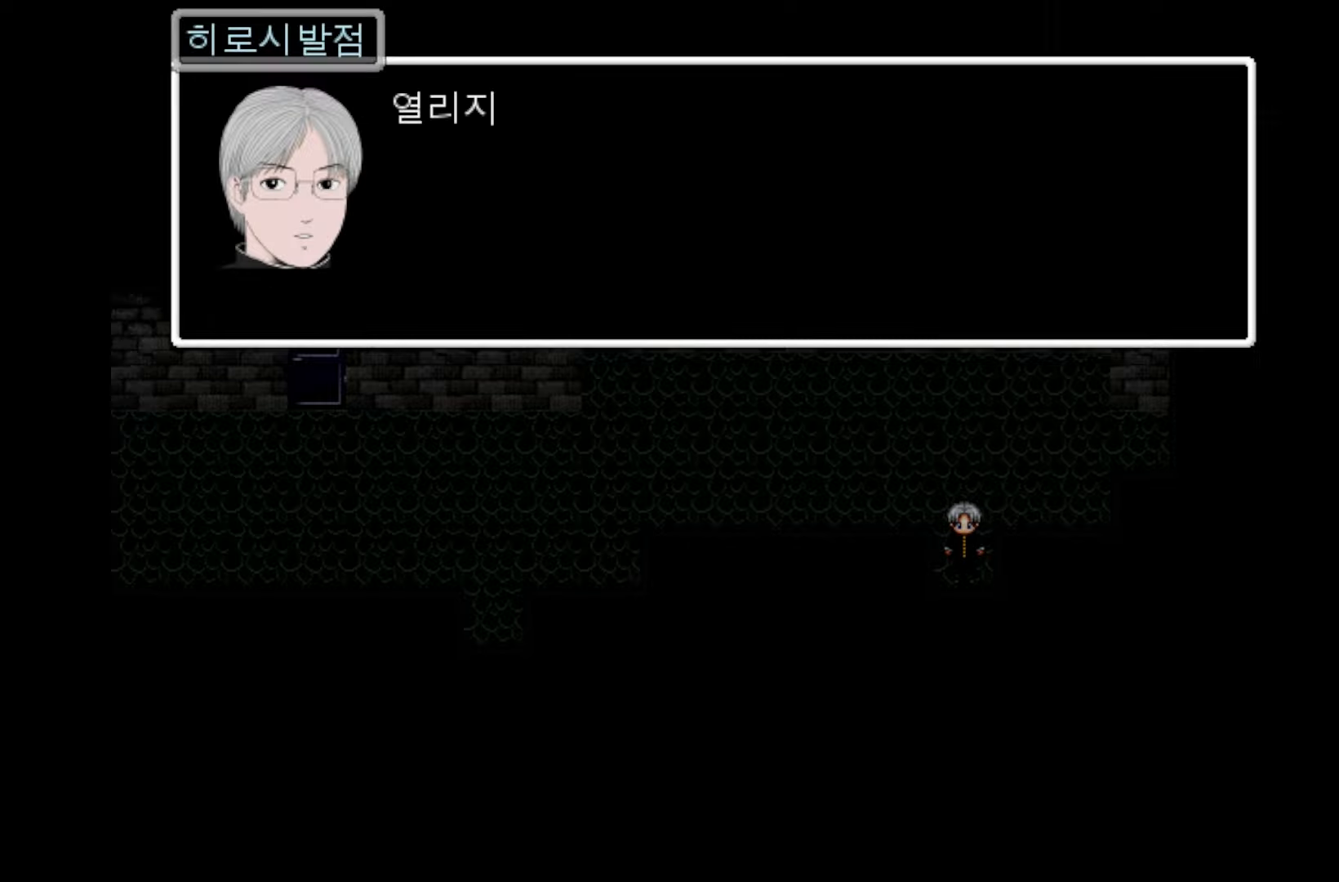
{"keys": [], "events": [[300, "space", "down"], [417, "space", "up"]]}